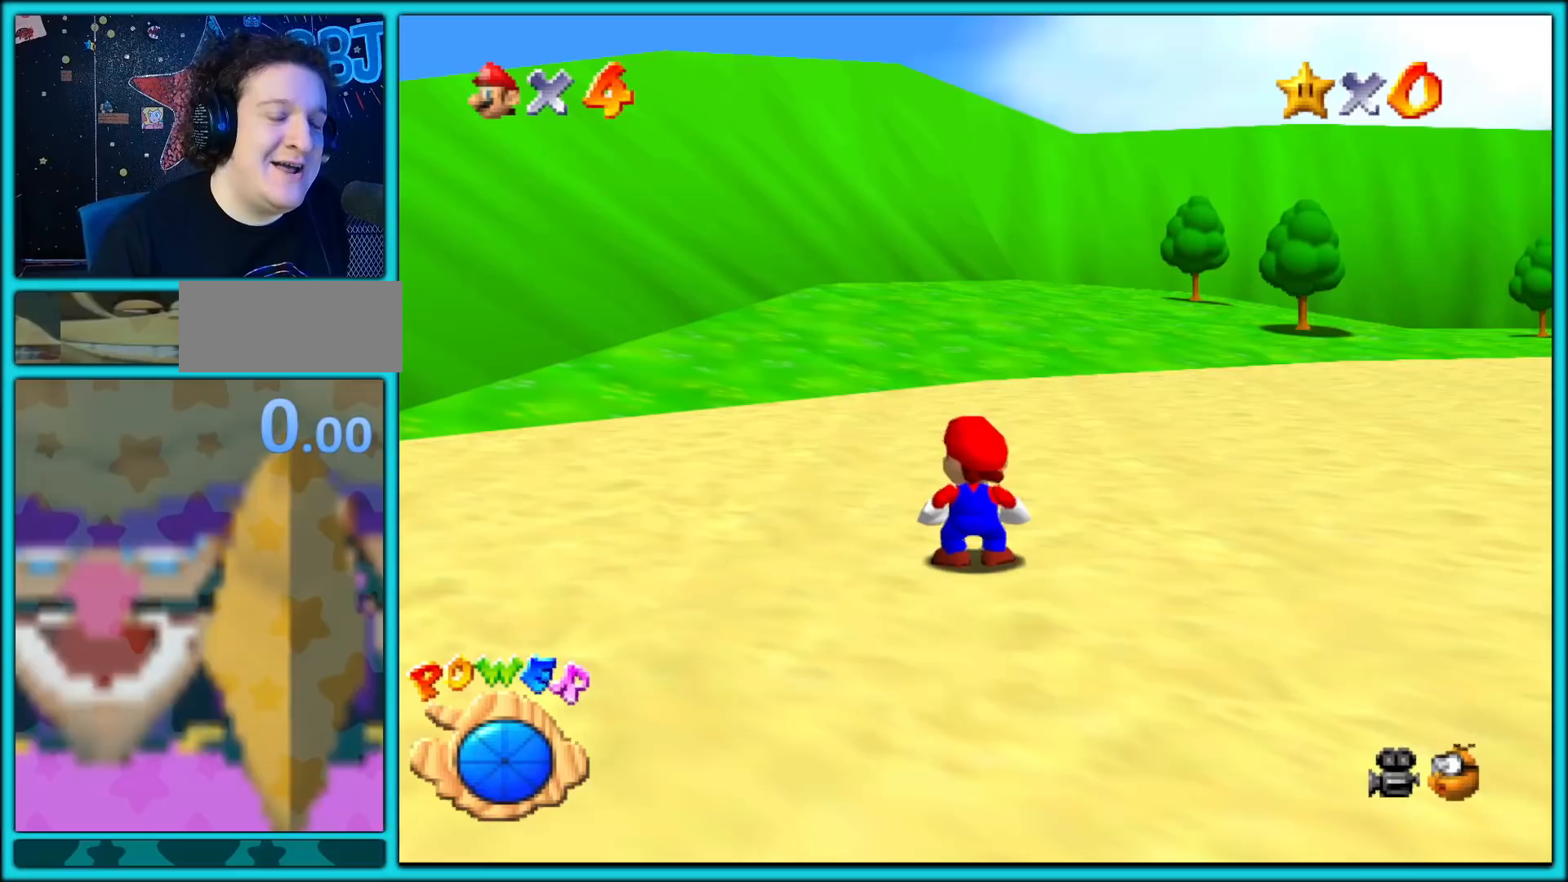
Gameplay with a controller (Nintendo layout); each line is a JSON object with the inputs held at the frame after it. "button_events" lists button changes between this image and that frame as [ms after this image, input, new state], when the widget could be followed in between (sticks are given only as held states). Not read: L3 R3.
{"buttons": [], "left_stick": "center", "button_events": []}
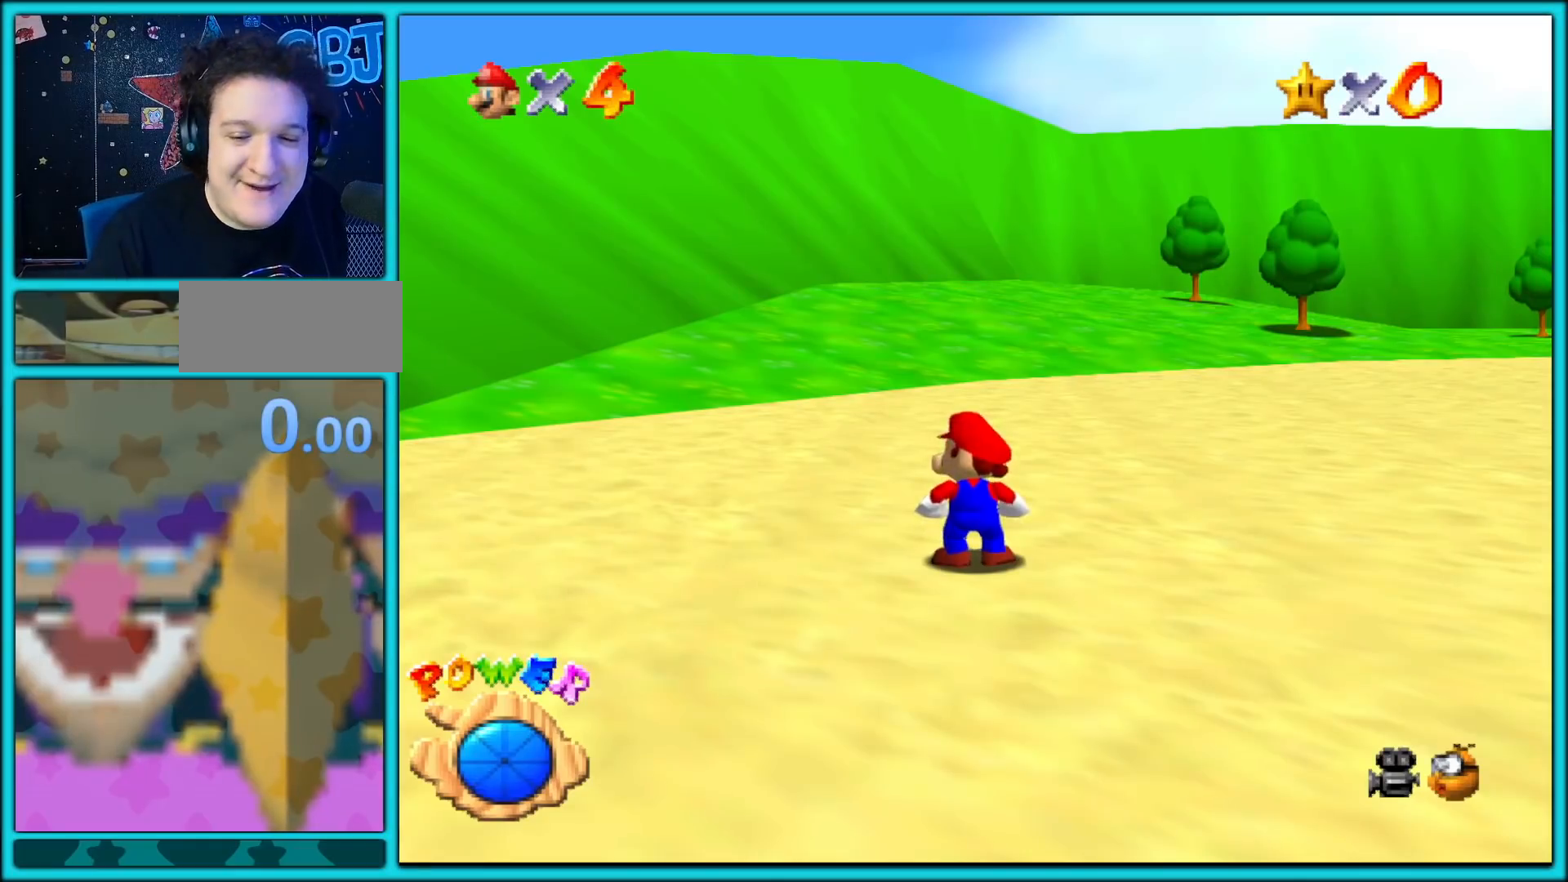
{"buttons": [], "left_stick": "center", "button_events": []}
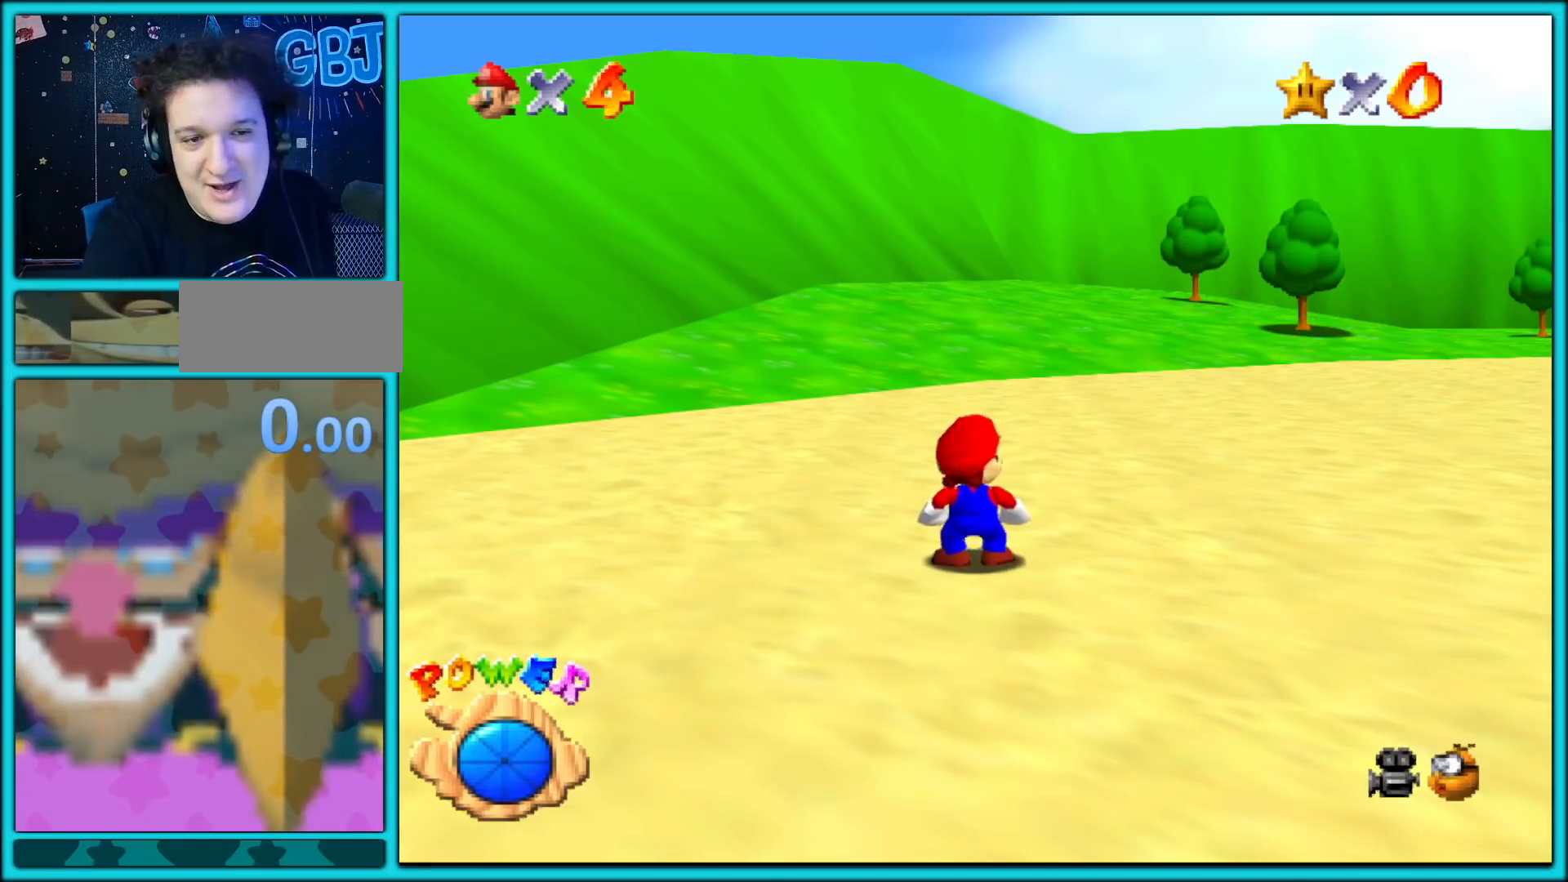
{"buttons": [], "left_stick": "up-right", "button_events": []}
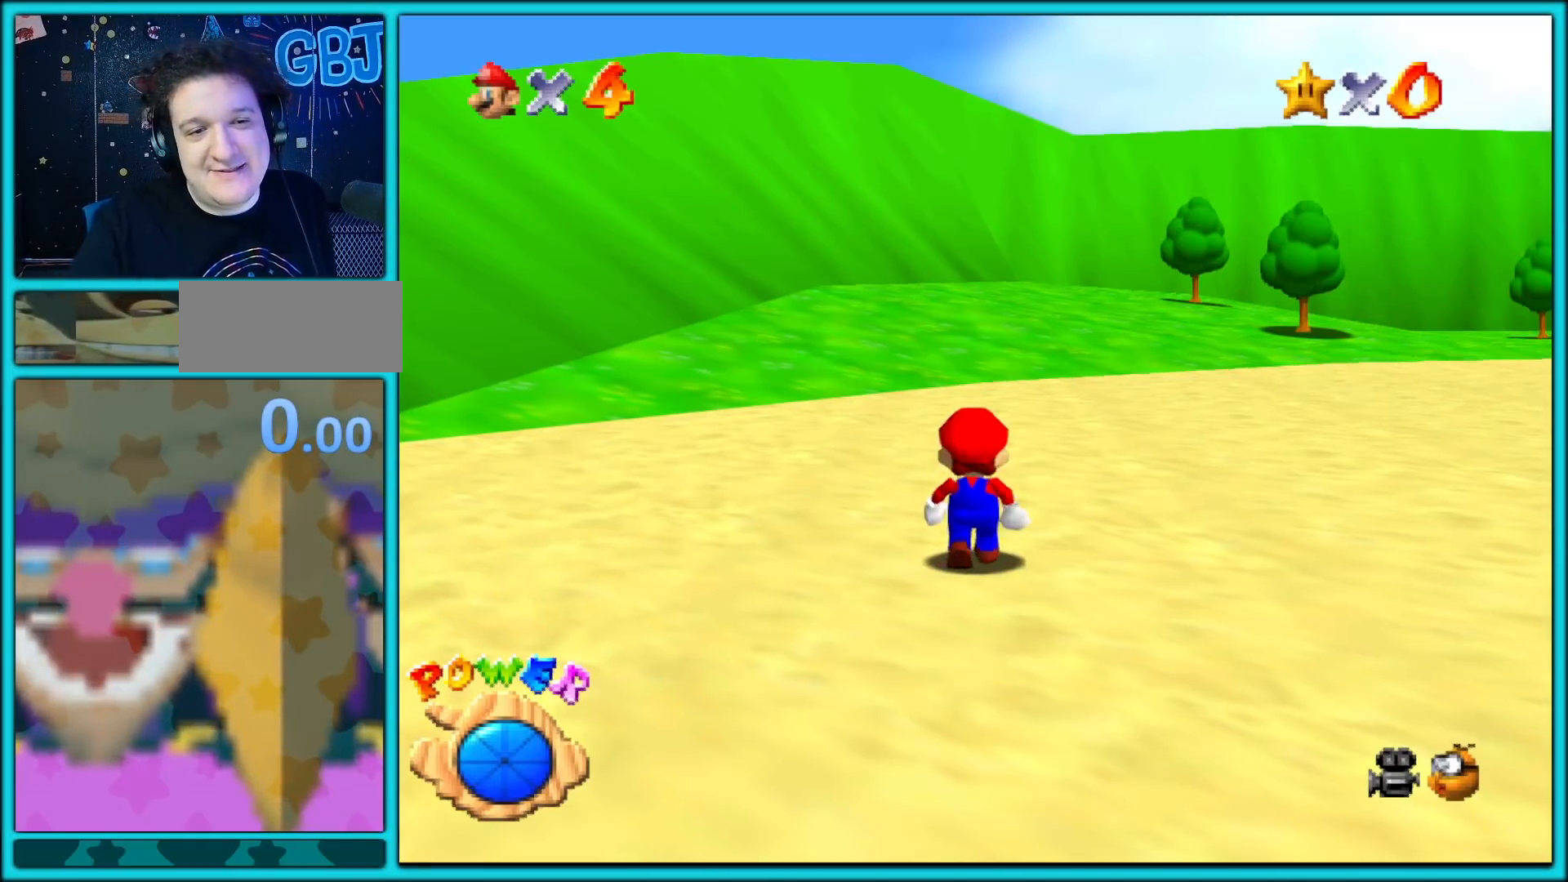
{"buttons": [], "left_stick": "center", "button_events": []}
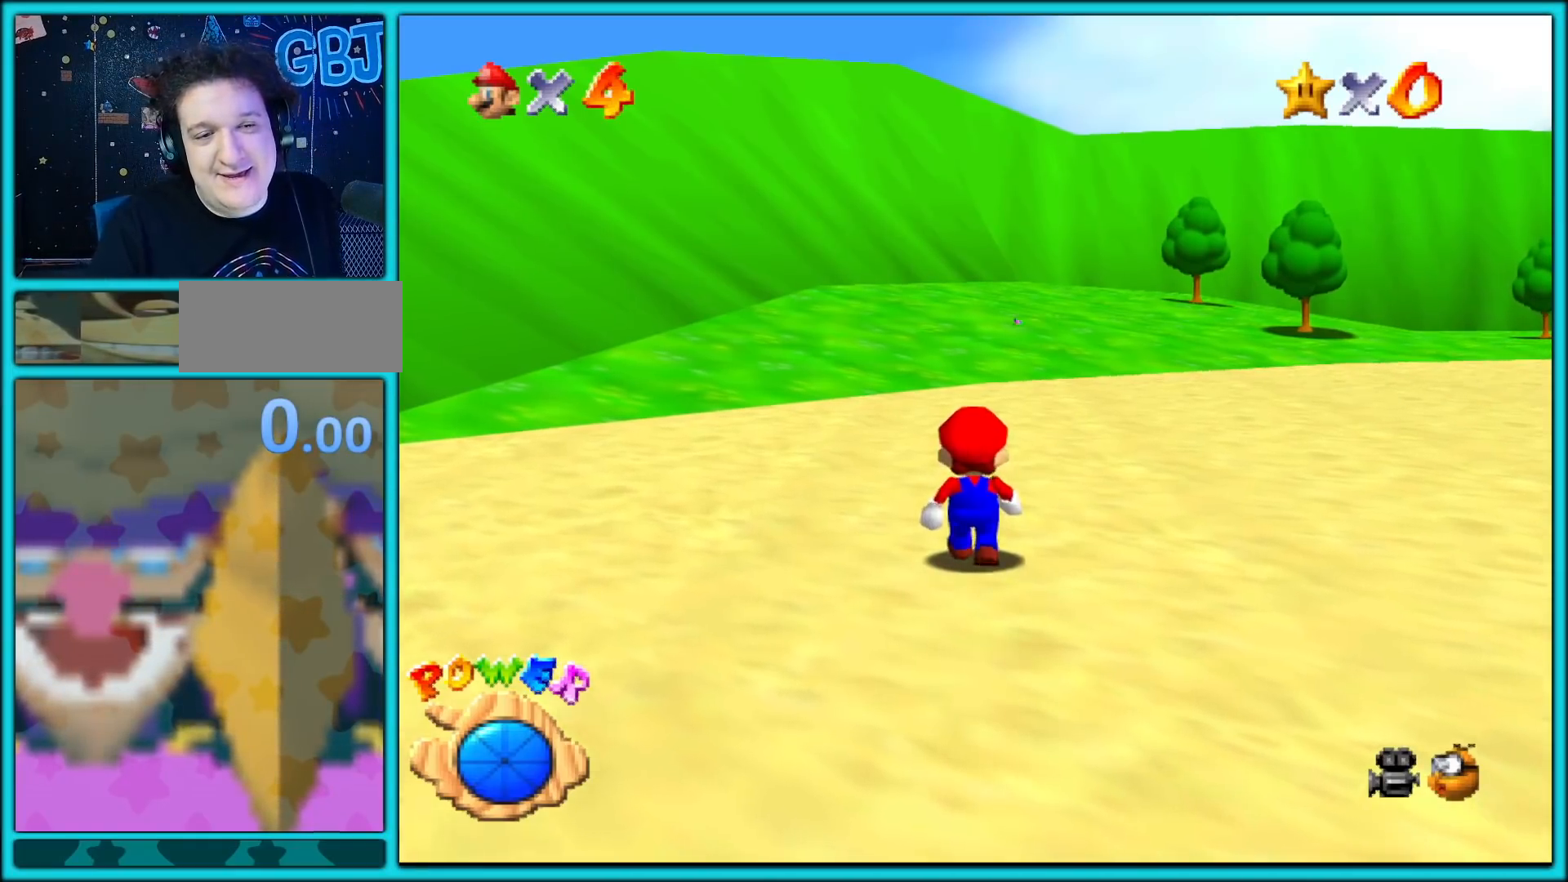
{"buttons": [], "left_stick": "center", "button_events": []}
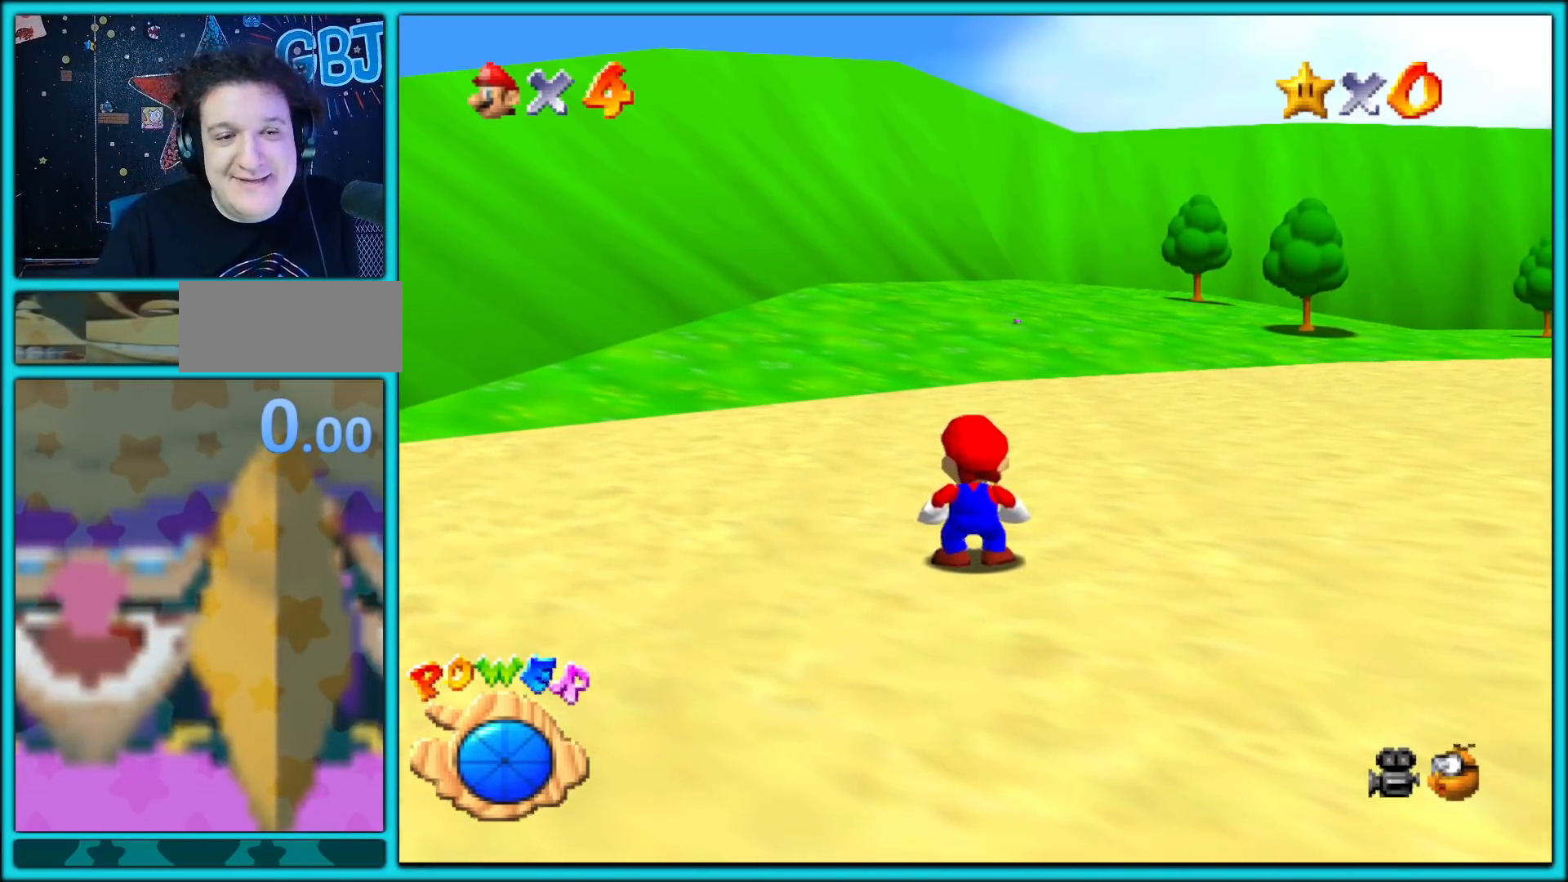
{"buttons": [], "left_stick": "center", "button_events": []}
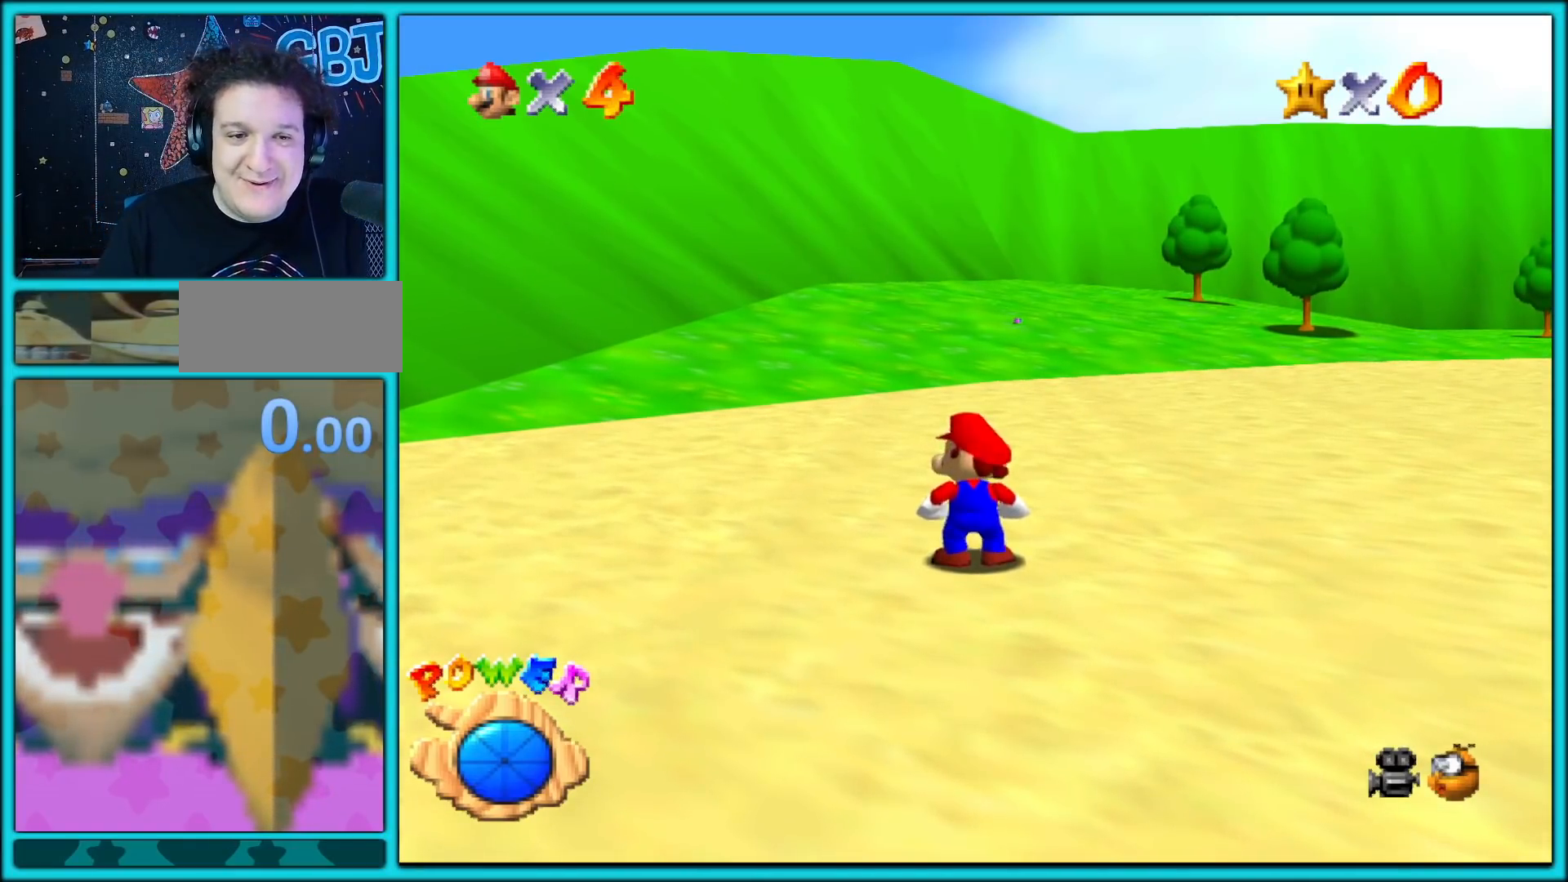
{"buttons": [], "left_stick": "up", "button_events": []}
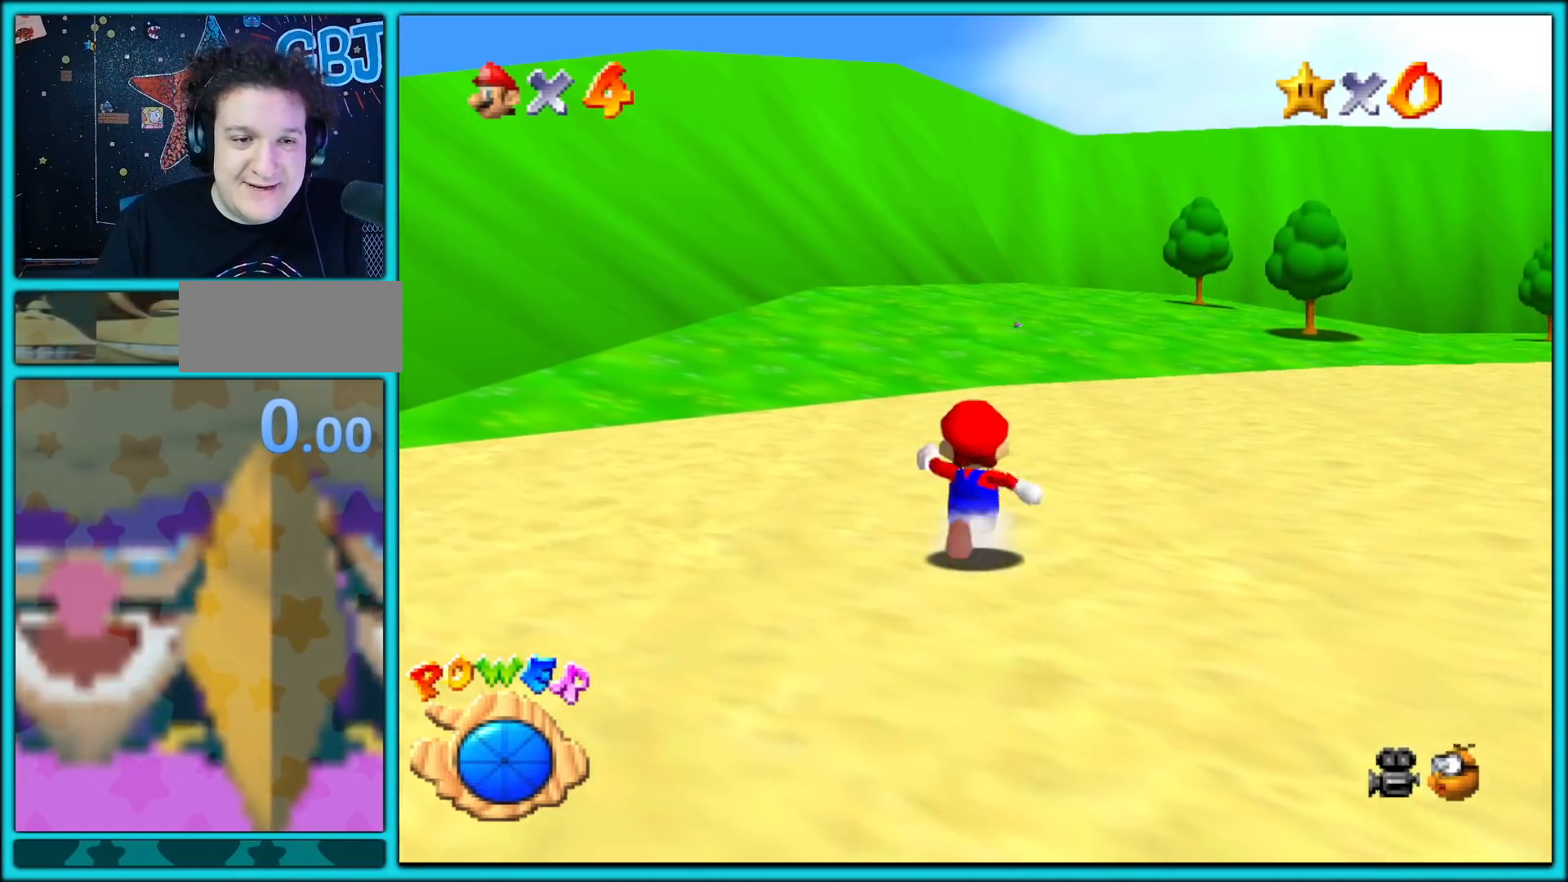
{"buttons": [], "left_stick": "up", "button_events": []}
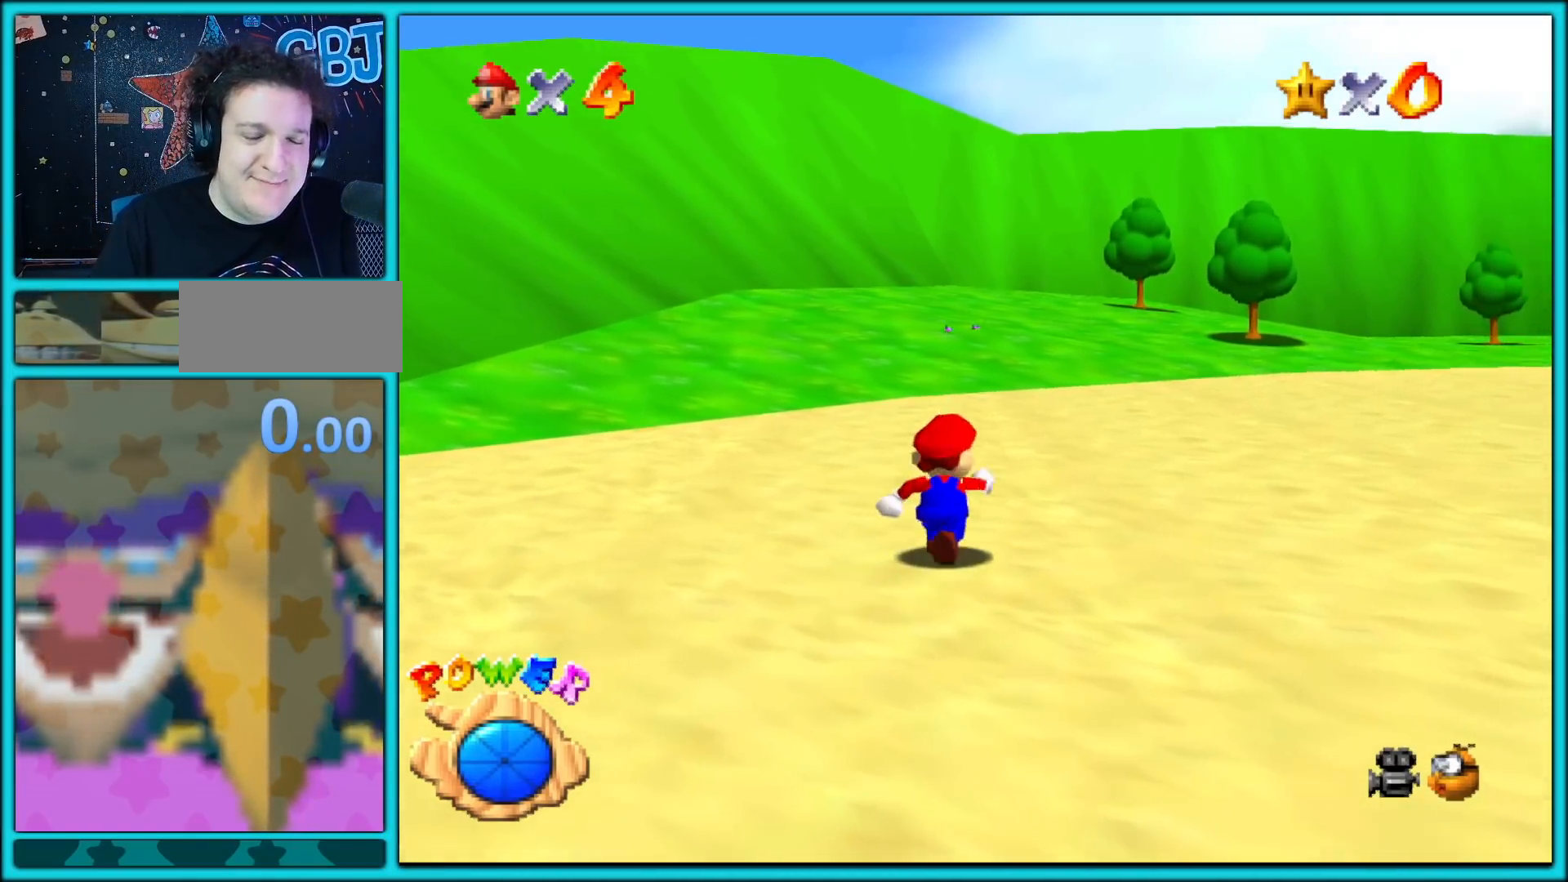
{"buttons": [], "left_stick": "up", "button_events": []}